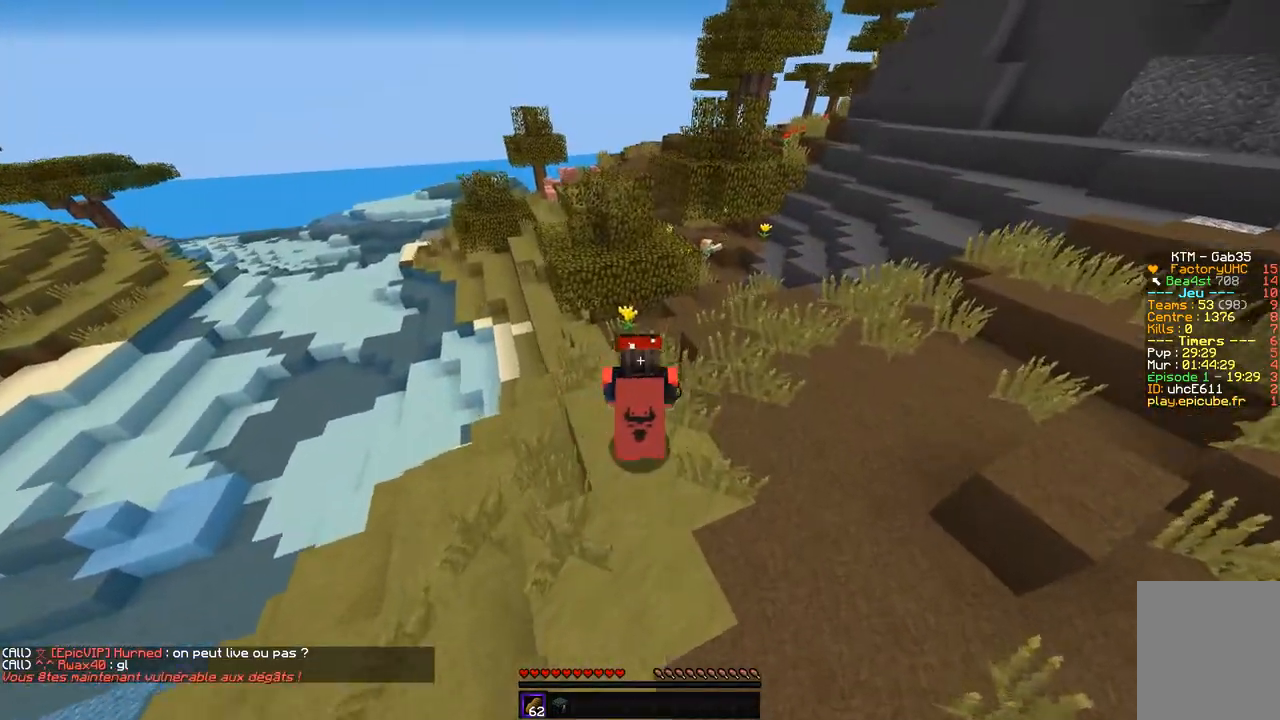
Gameplay with keyboard and mouse; each line is a JSON object with the keys and mouse buttons held at the frame after it. "events" lists presses ("down") and releases ("up") of "d", "q", "s", "z", "mouse_left" and "mouse_right" between this image and that frame as [ms after this image, input, new state], when the widget could be followed in between. "mouse_left", "mouse_right" = the "left", "right" buttons of the "mouse" list. No other keys are recorded. Fast repeated clicks can show as one long hold. Mouse movement is not recorded.
{"keys": ["d", "z"], "mouse": [], "events": []}
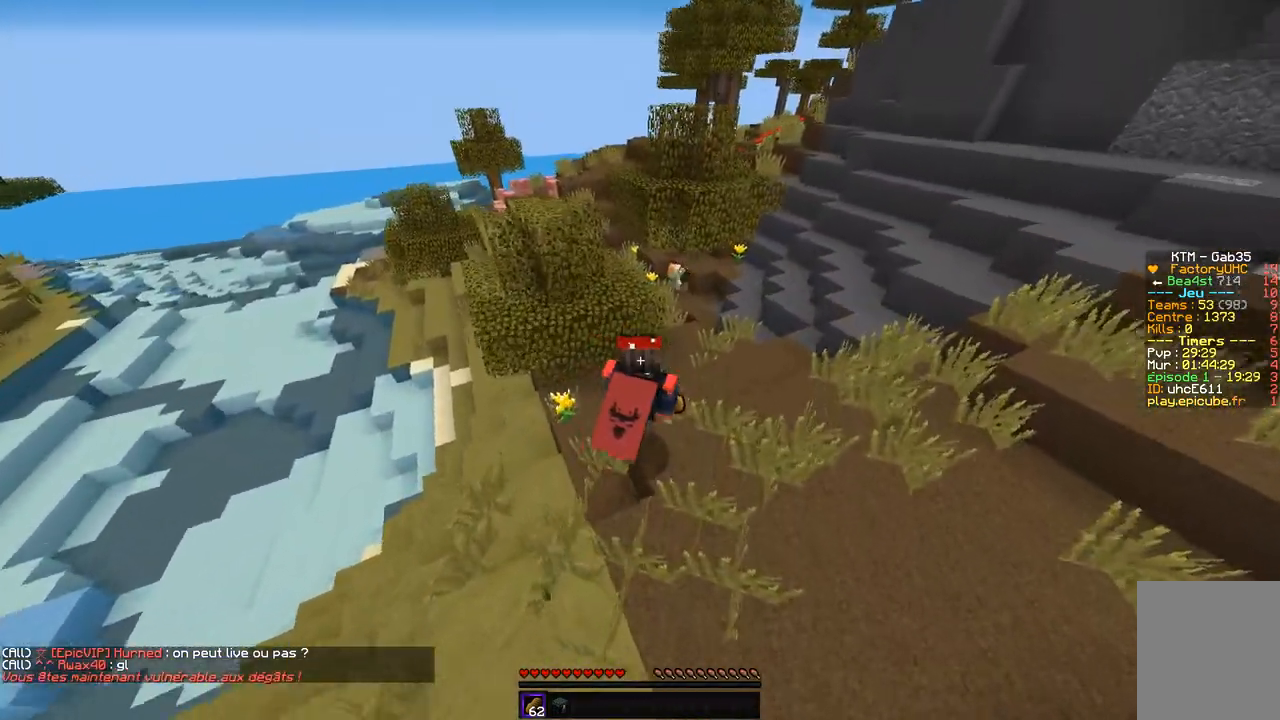
{"keys": ["z"], "mouse": [], "events": [[319, "d", "up"]]}
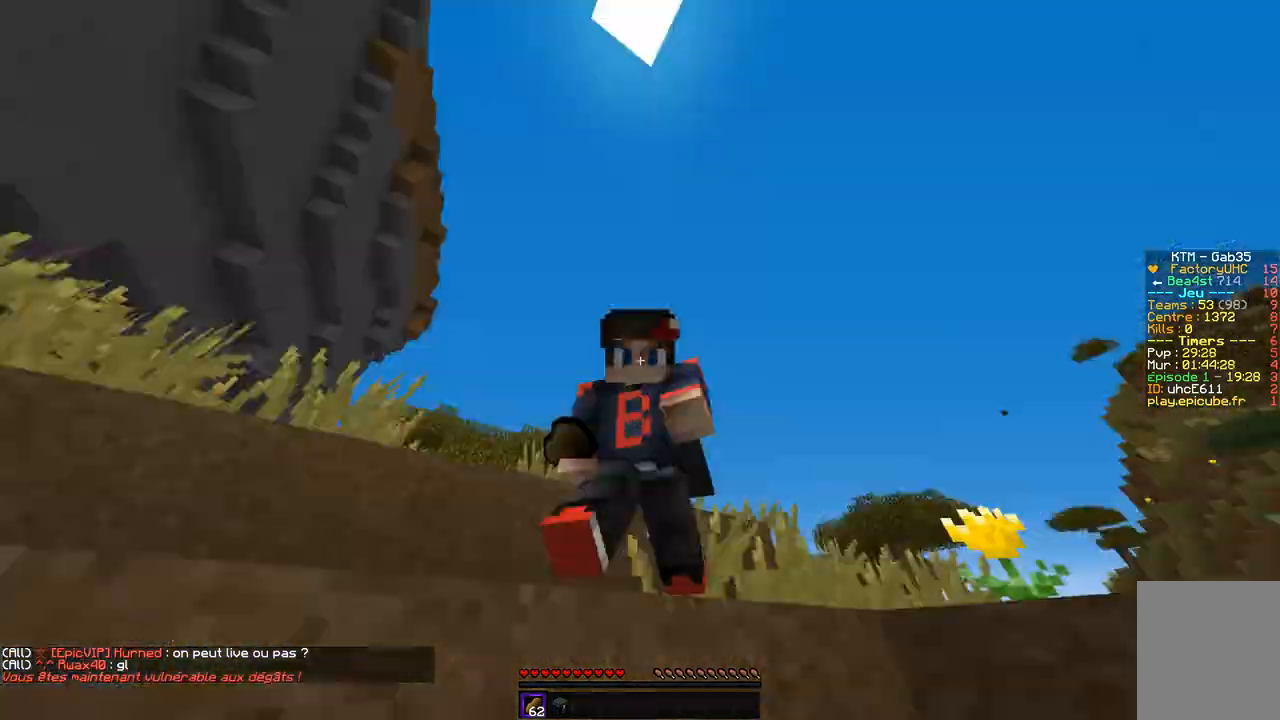
{"keys": ["z"], "mouse": [], "events": []}
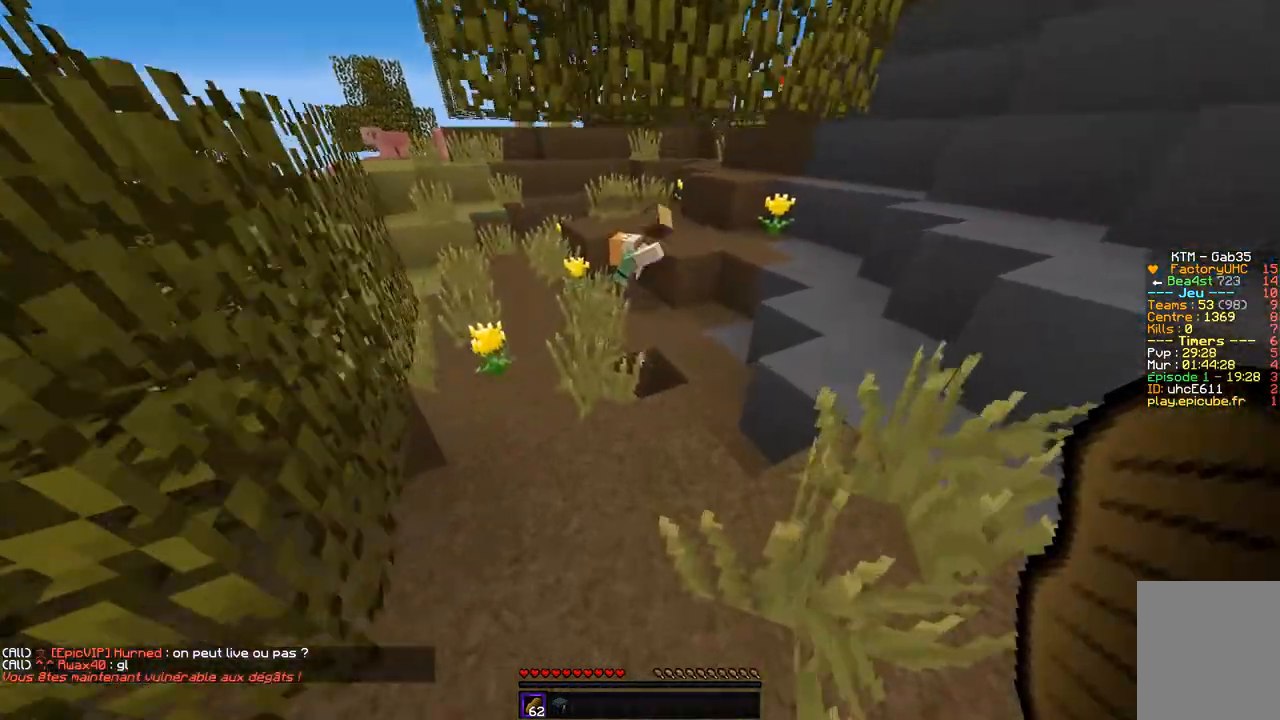
{"keys": ["q", "z"], "mouse": [], "events": [[303, "q", "down"]]}
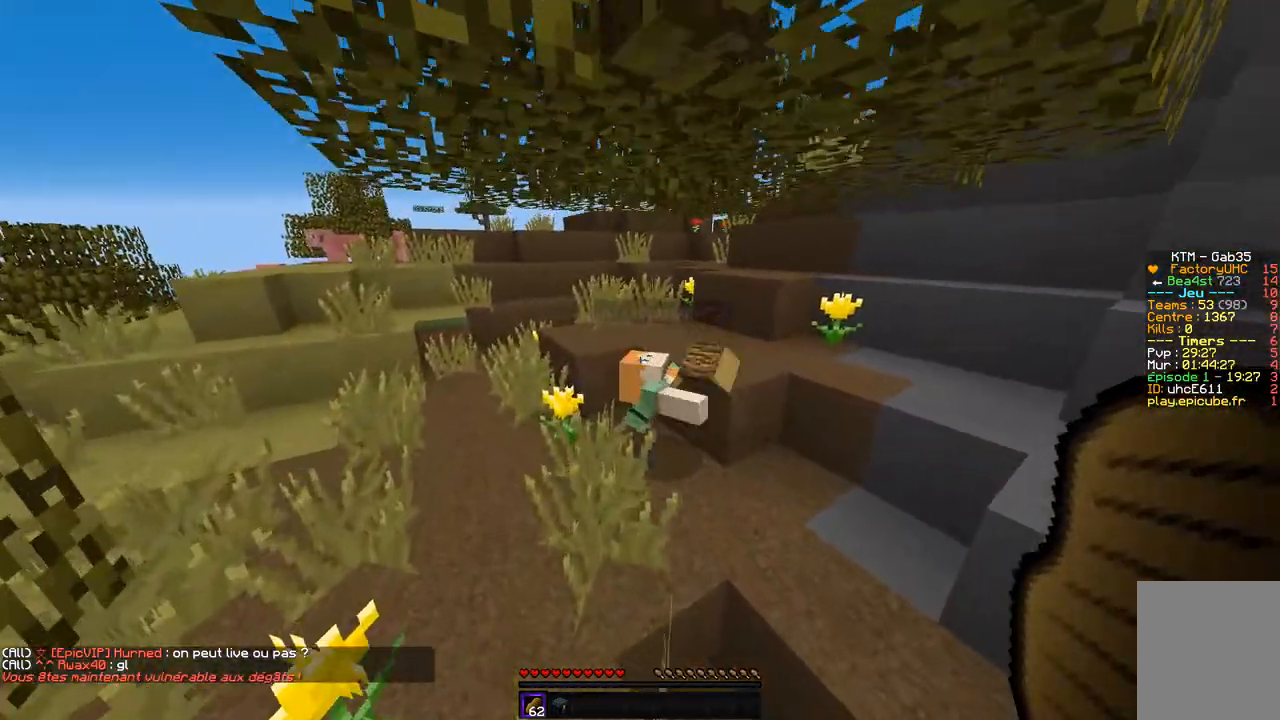
{"keys": ["z"], "mouse": [], "events": [[50, "q", "up"]]}
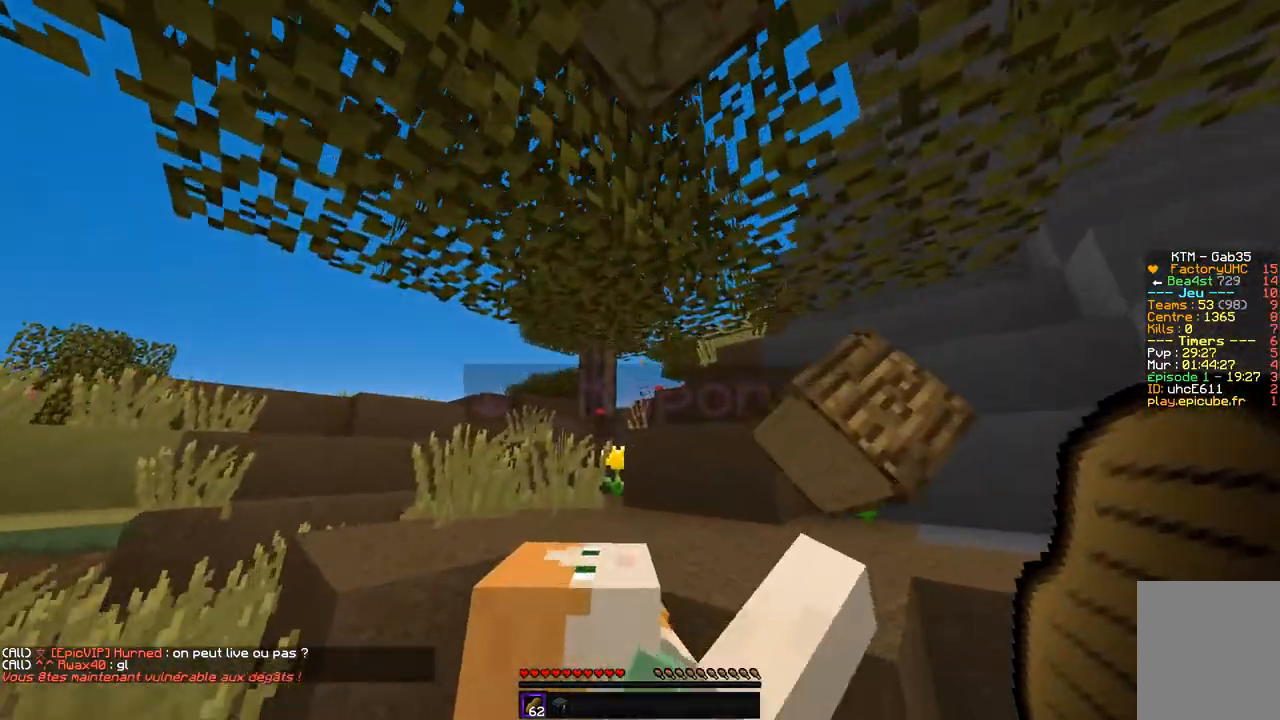
{"keys": [], "mouse": [], "events": [[33, "d", "down"], [168, "z", "up"], [235, "s", "down"], [252, "d", "up"], [420, "s", "up"]]}
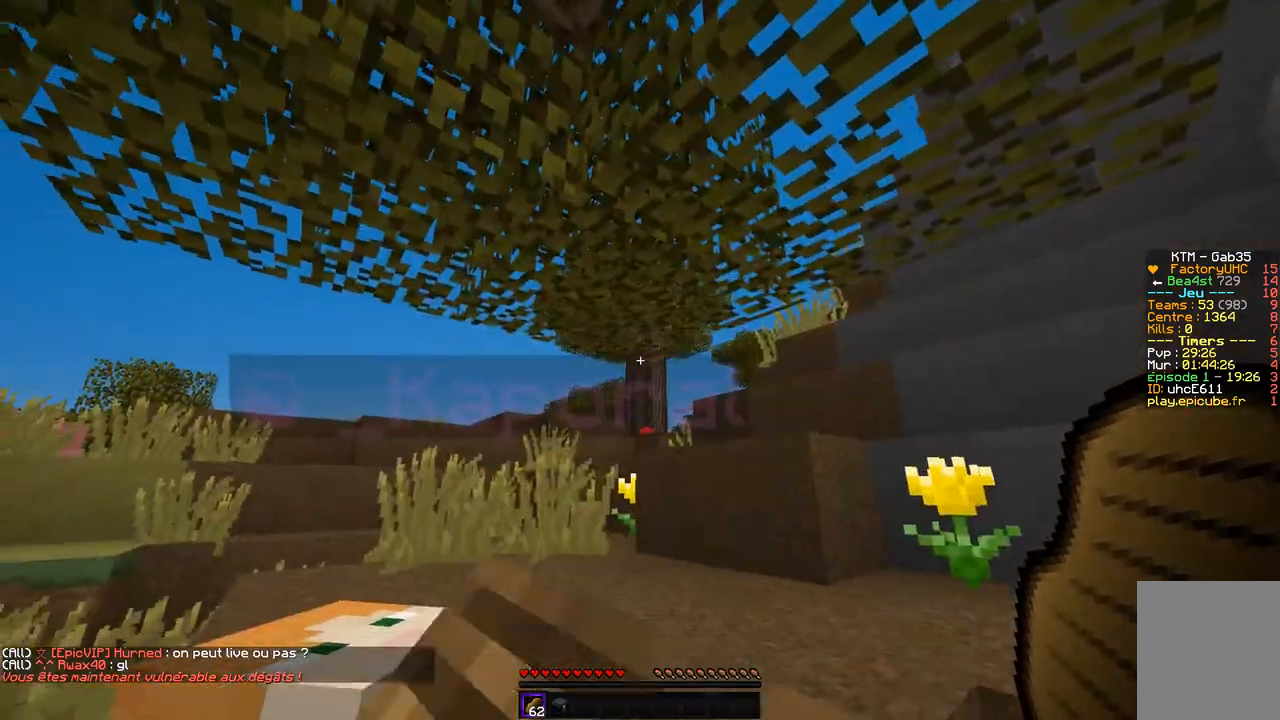
{"keys": [], "mouse": [], "events": []}
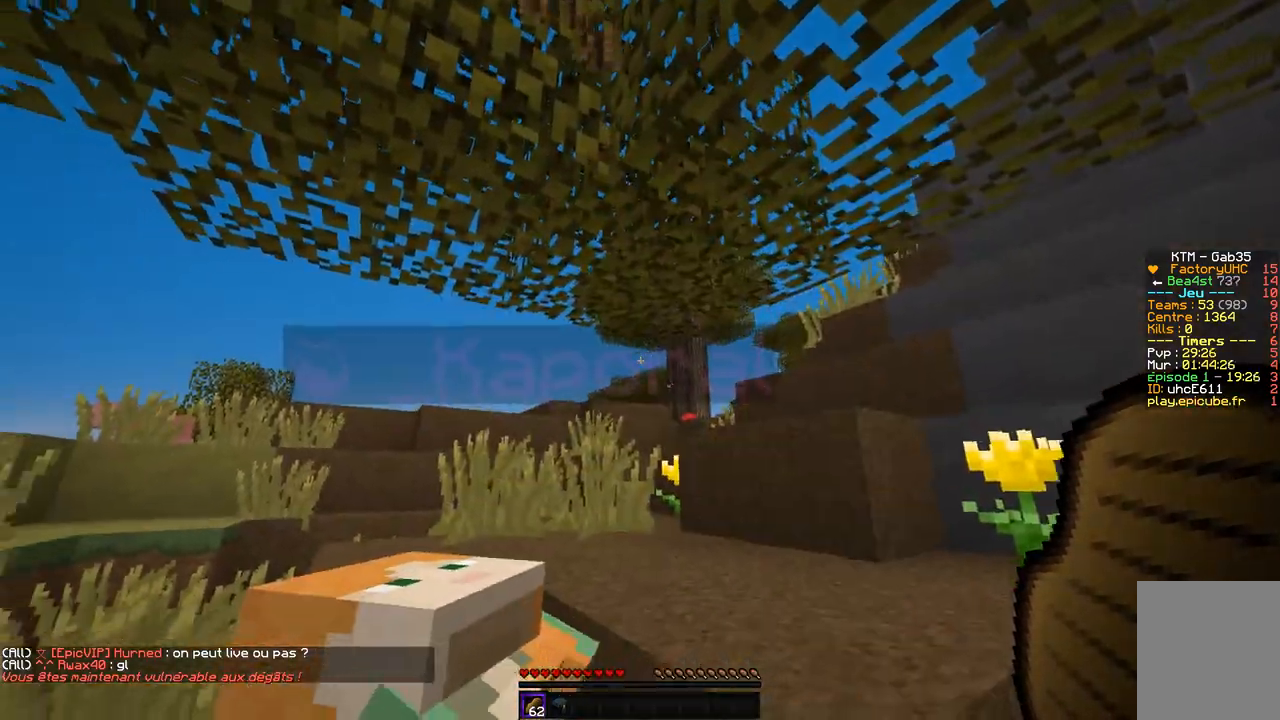
{"keys": [], "mouse": [], "events": []}
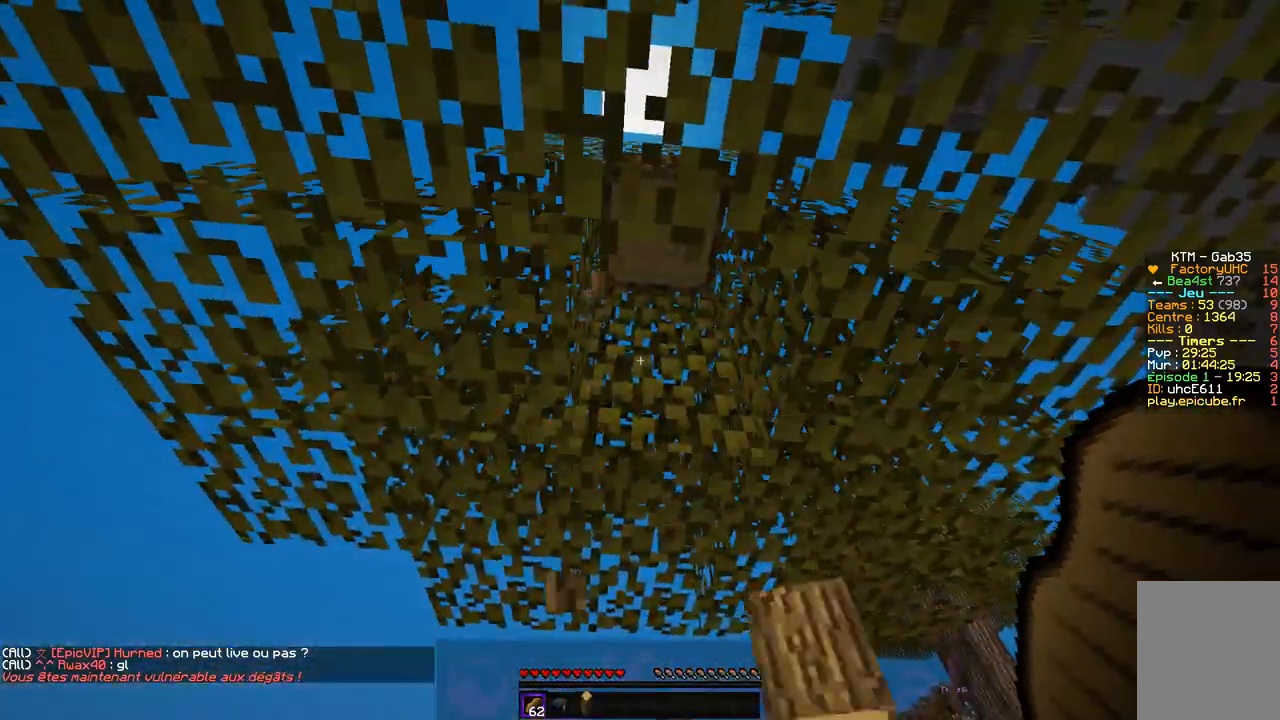
{"keys": ["q"], "mouse": [], "events": [[101, "z", "down"], [319, "z", "up"], [387, "q", "down"]]}
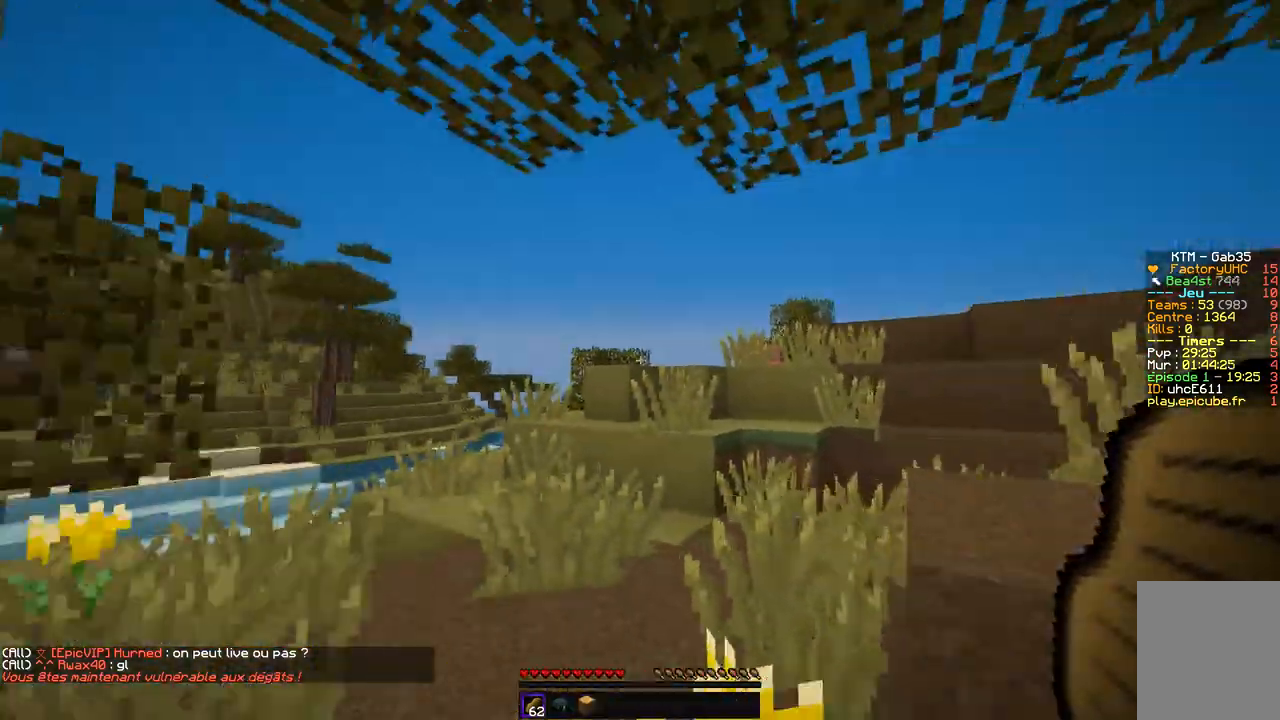
{"keys": ["q", "z"], "mouse": [], "events": [[152, "z", "down"], [219, "q", "up"], [505, "q", "down"]]}
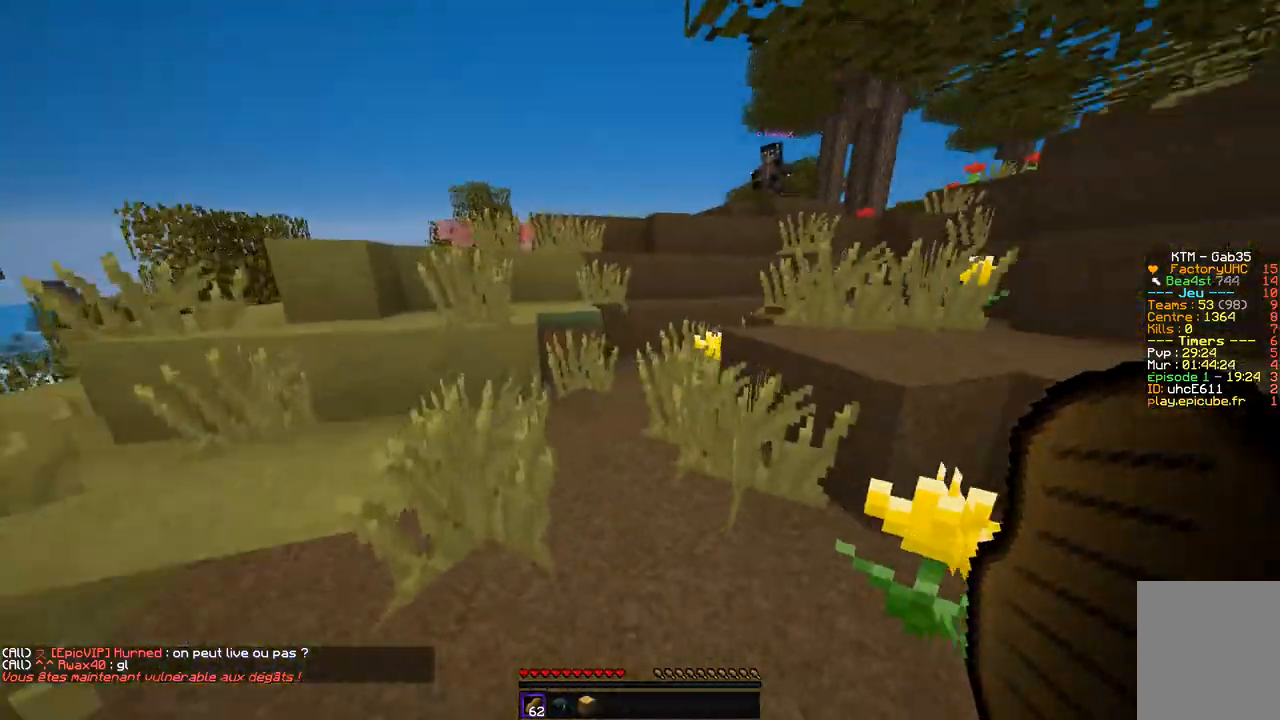
{"keys": ["q", "z"], "mouse": [], "events": []}
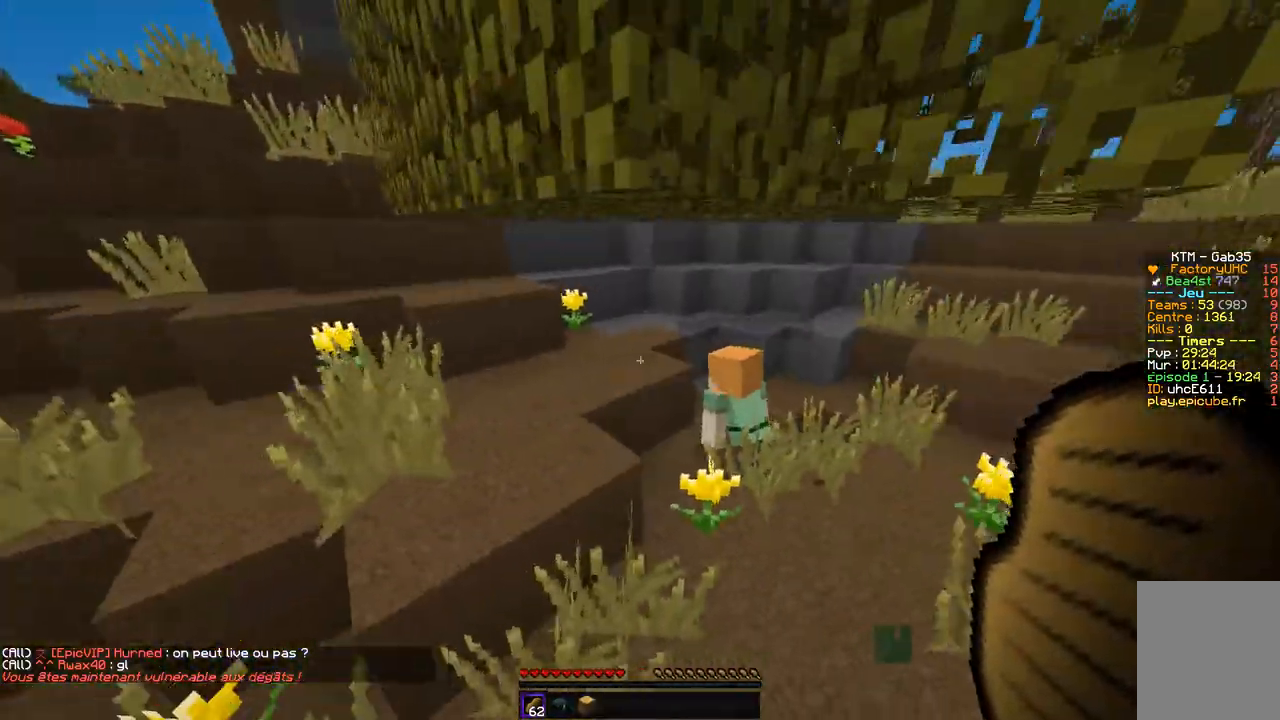
{"keys": ["q", "z"], "mouse": [], "events": [[50, "q", "up"], [134, "q", "down"]]}
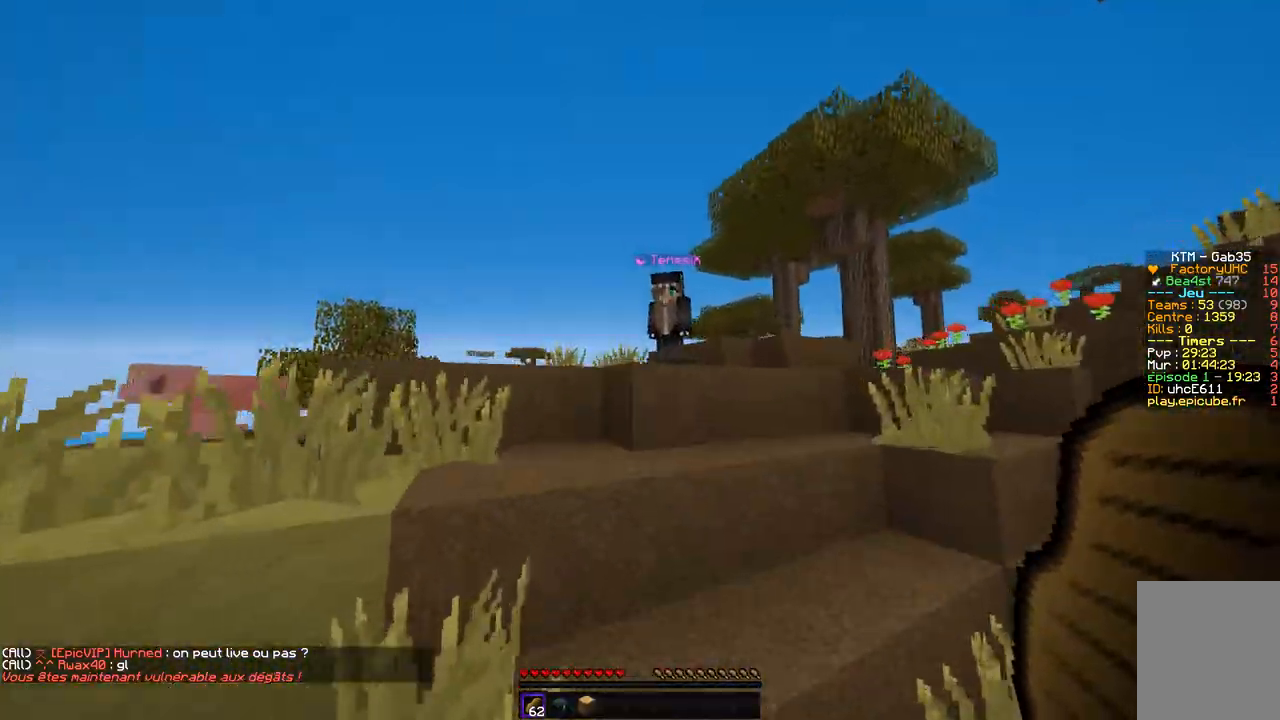
{"keys": ["q", "z"], "mouse": [], "events": []}
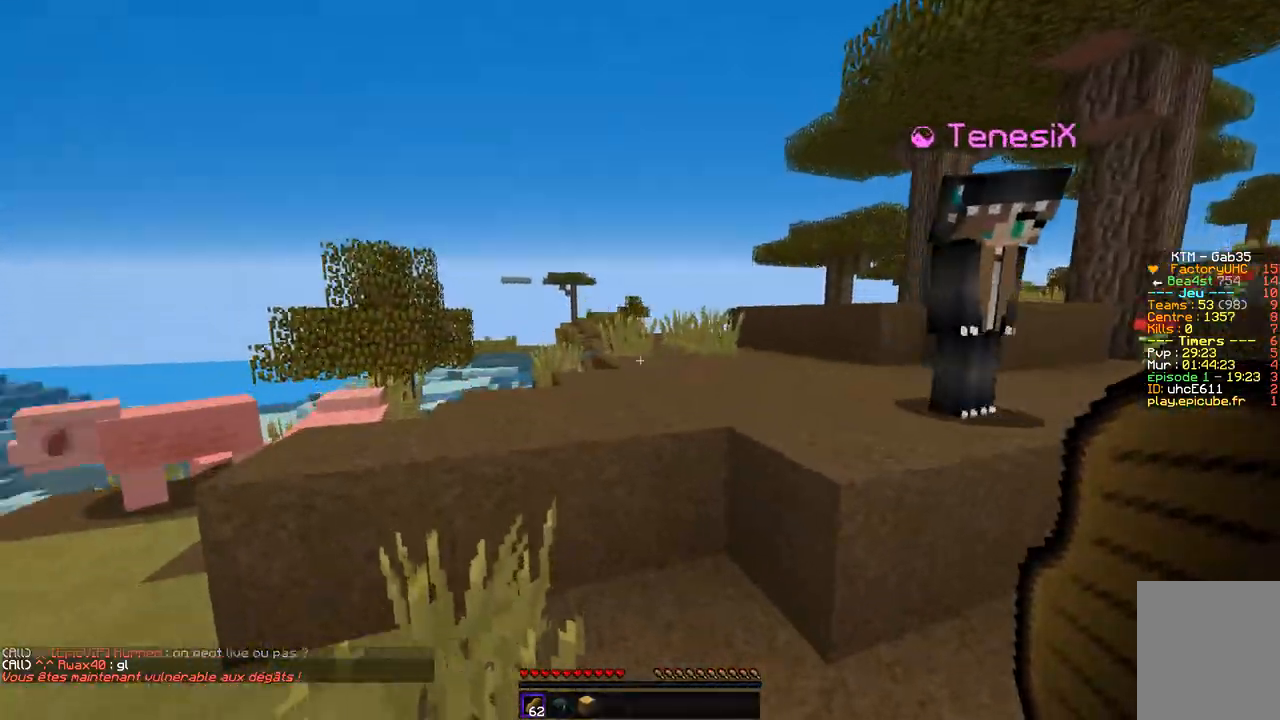
{"keys": ["q", "z"], "mouse": [], "events": [[219, "q", "up"], [438, "q", "down"]]}
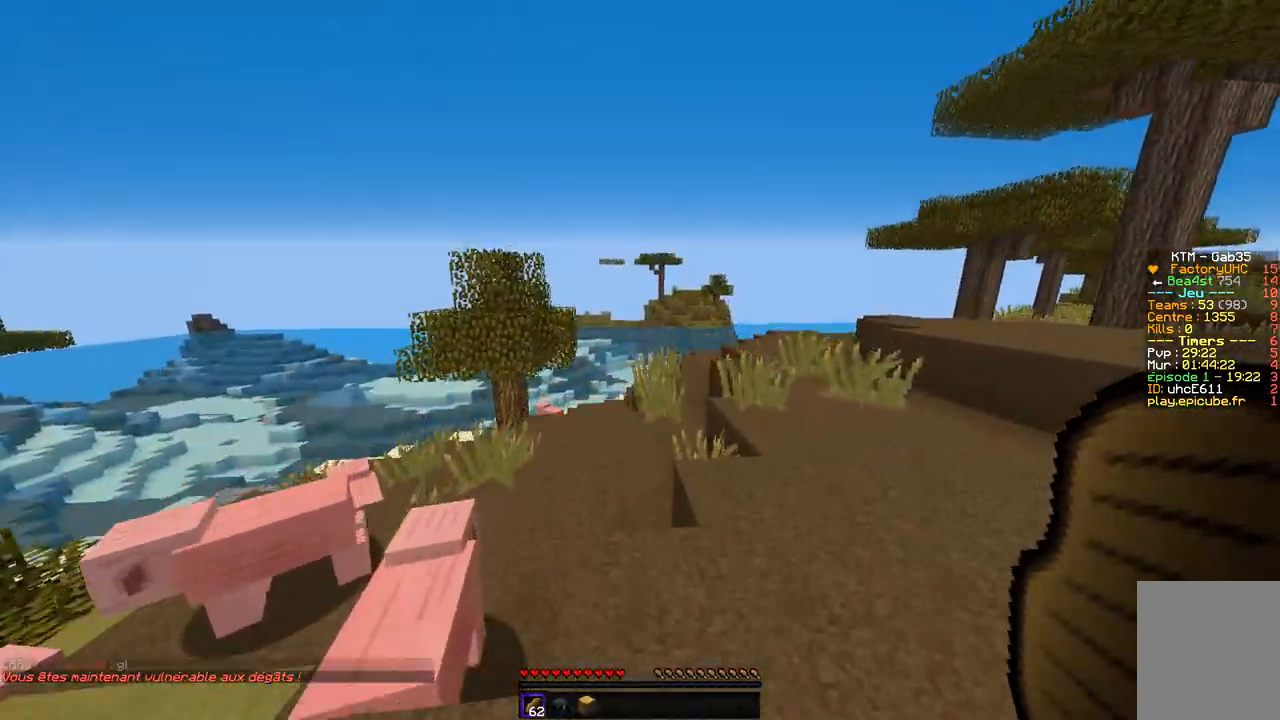
{"keys": ["d"], "mouse": [], "events": [[202, "q", "up"], [336, "d", "down"], [454, "z", "up"]]}
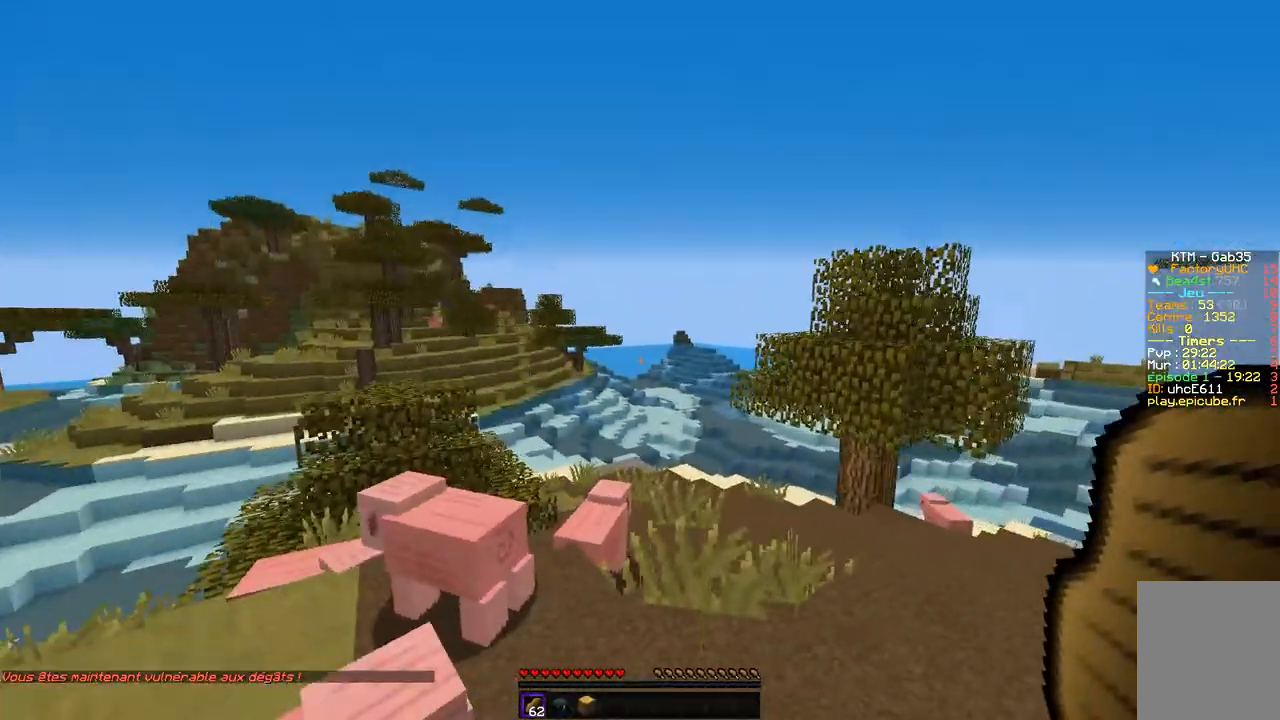
{"keys": ["d", "z"], "mouse": [], "events": [[50, "z", "down"]]}
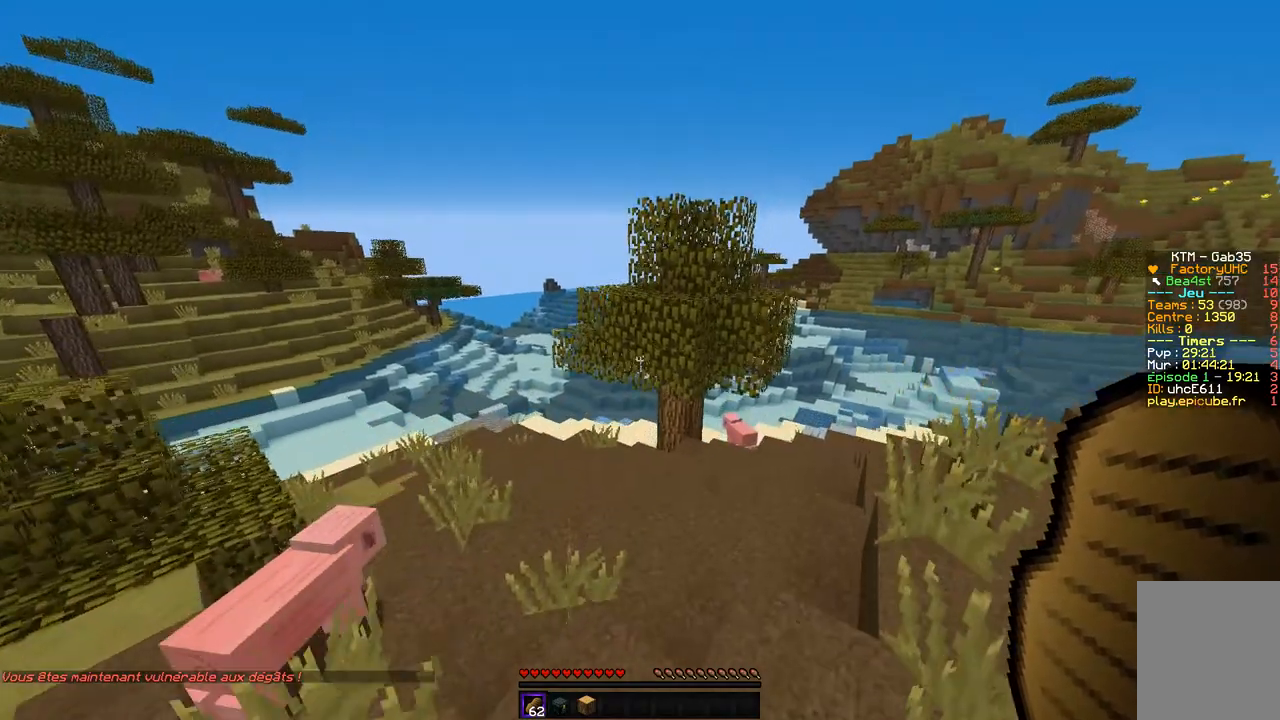
{"keys": ["d", "z"], "mouse": [], "events": []}
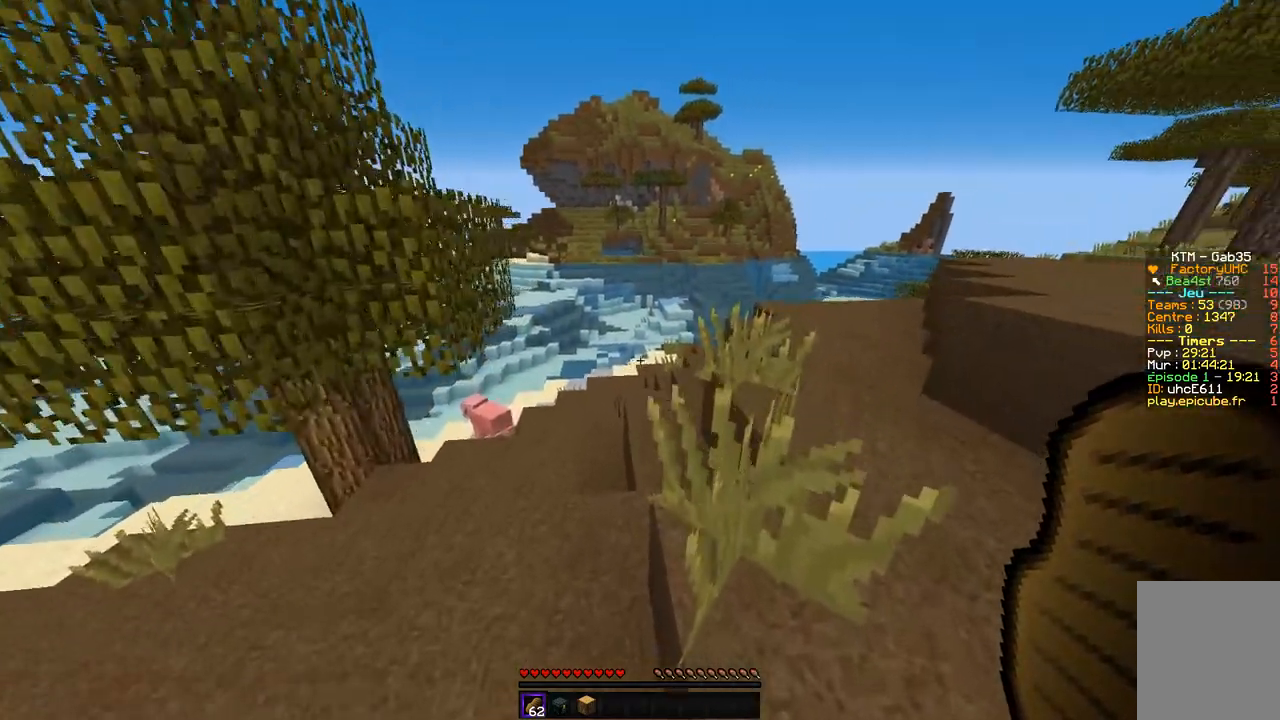
{"keys": ["z"], "mouse": [], "events": [[168, "d", "up"]]}
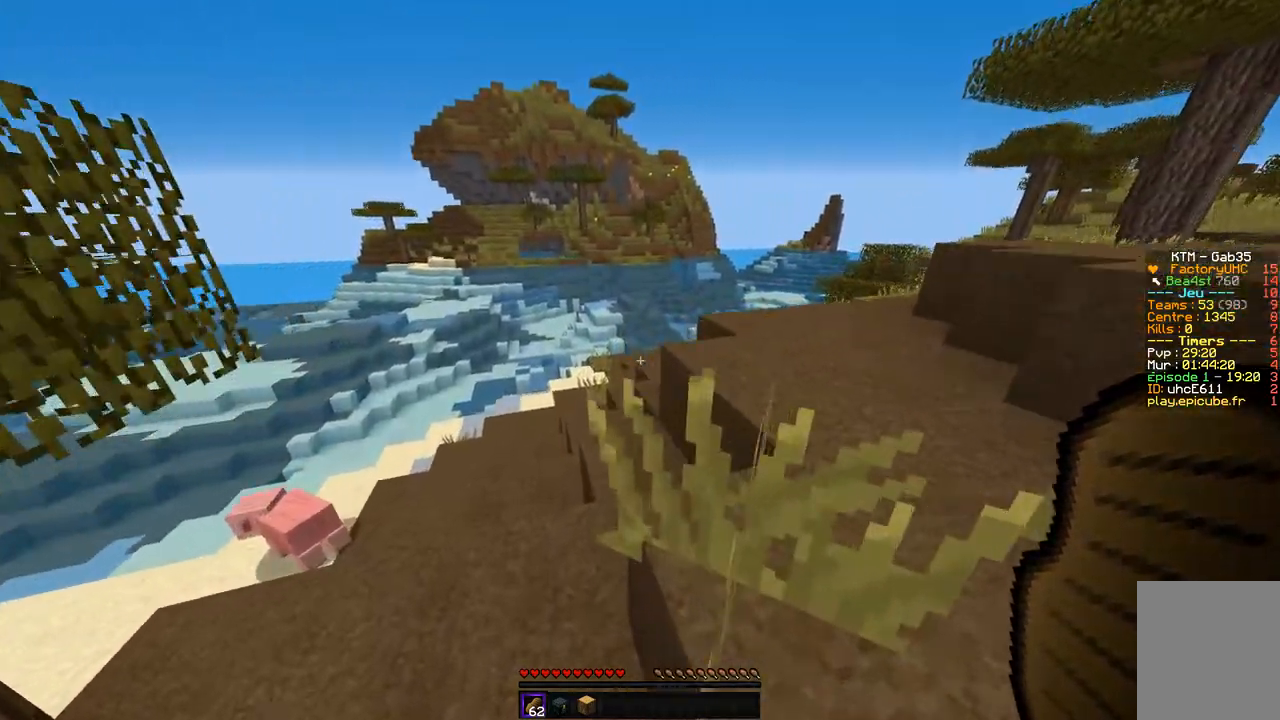
{"keys": ["z"], "mouse": [], "events": [[33, "d", "down"], [252, "d", "up"]]}
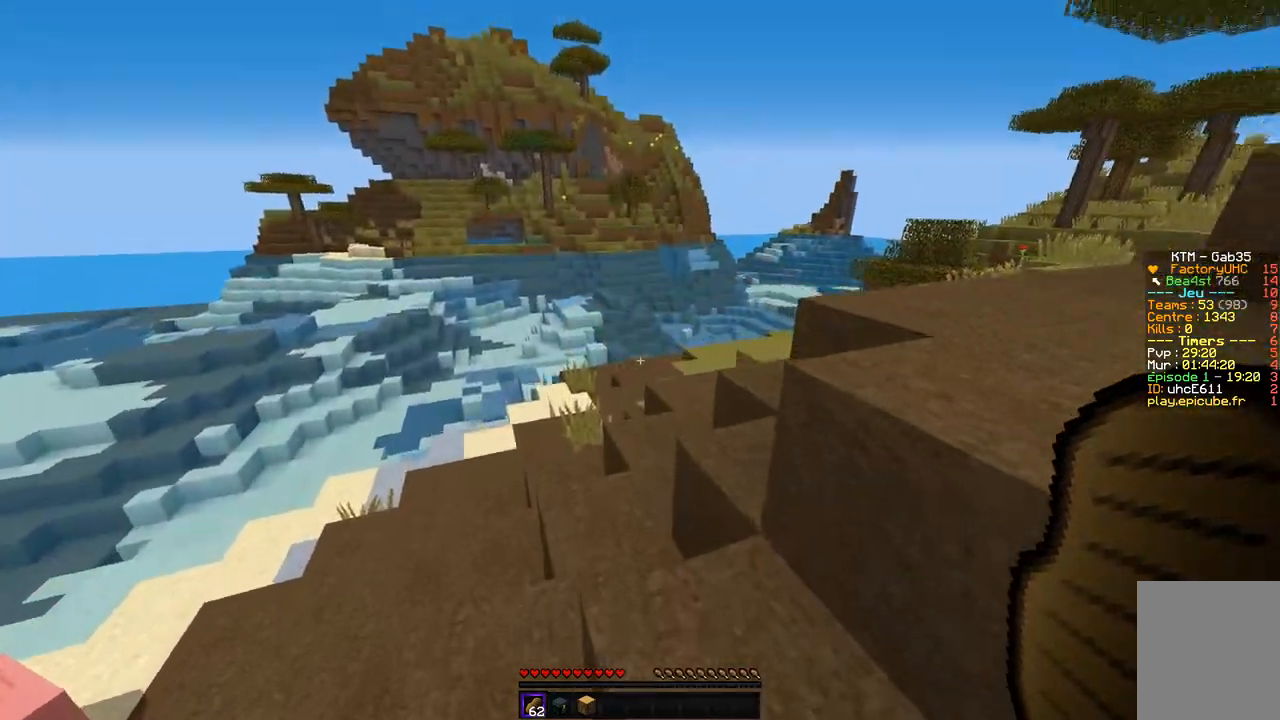
{"keys": ["d", "z"], "mouse": [], "events": [[387, "d", "down"]]}
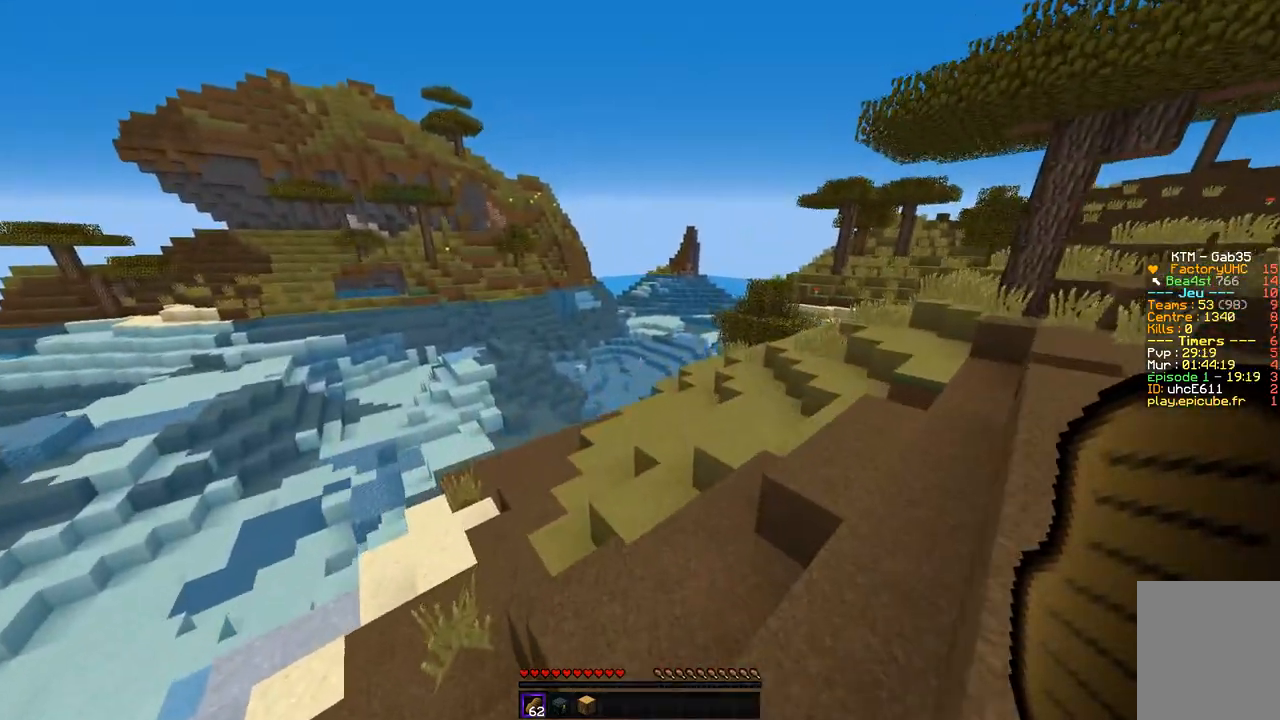
{"keys": ["z"], "mouse": [], "events": [[320, "d", "up"]]}
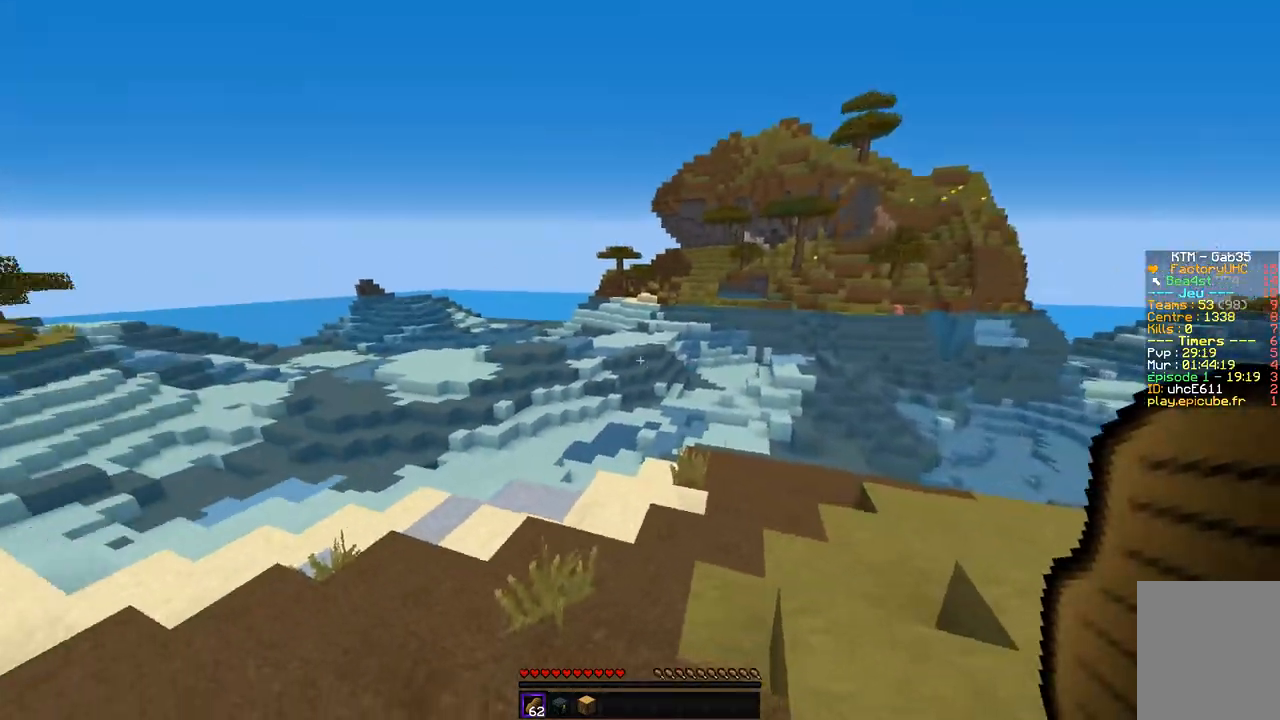
{"keys": ["q", "z"], "mouse": [], "events": [[235, "d", "down"], [454, "d", "up"], [488, "q", "down"]]}
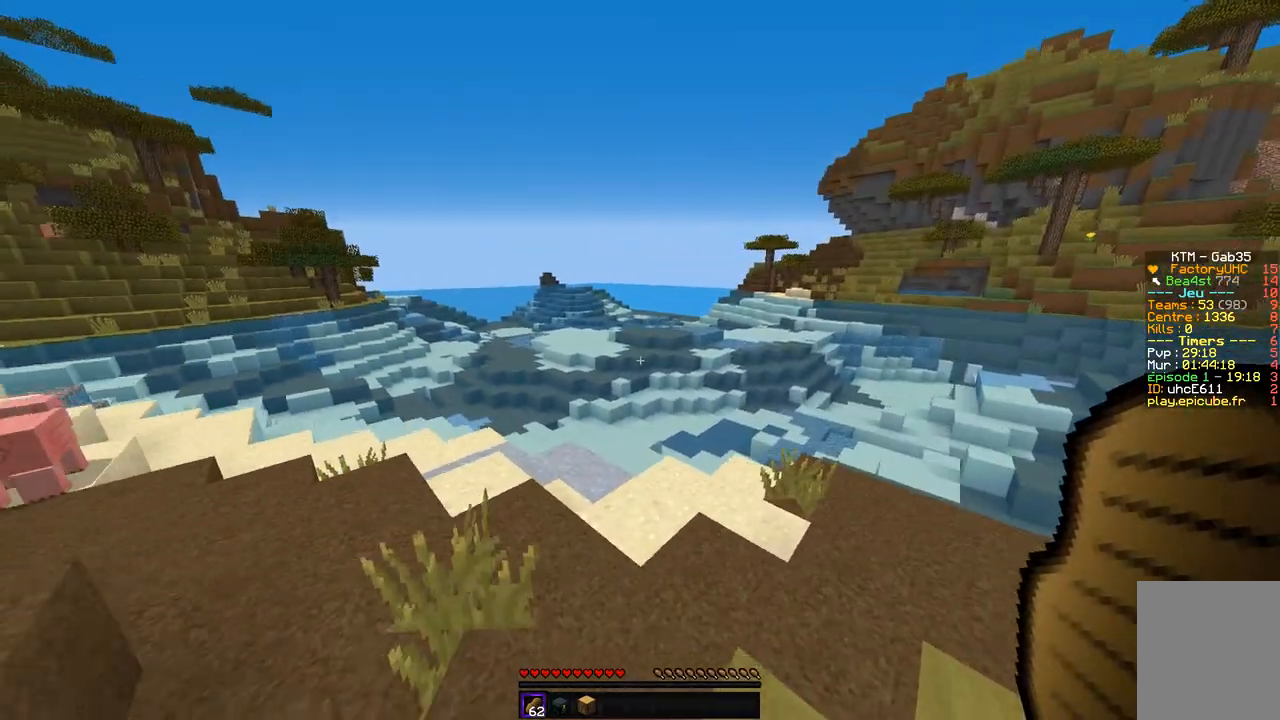
{"keys": ["d", "z"], "mouse": [], "events": [[101, "q", "up"], [286, "d", "down"]]}
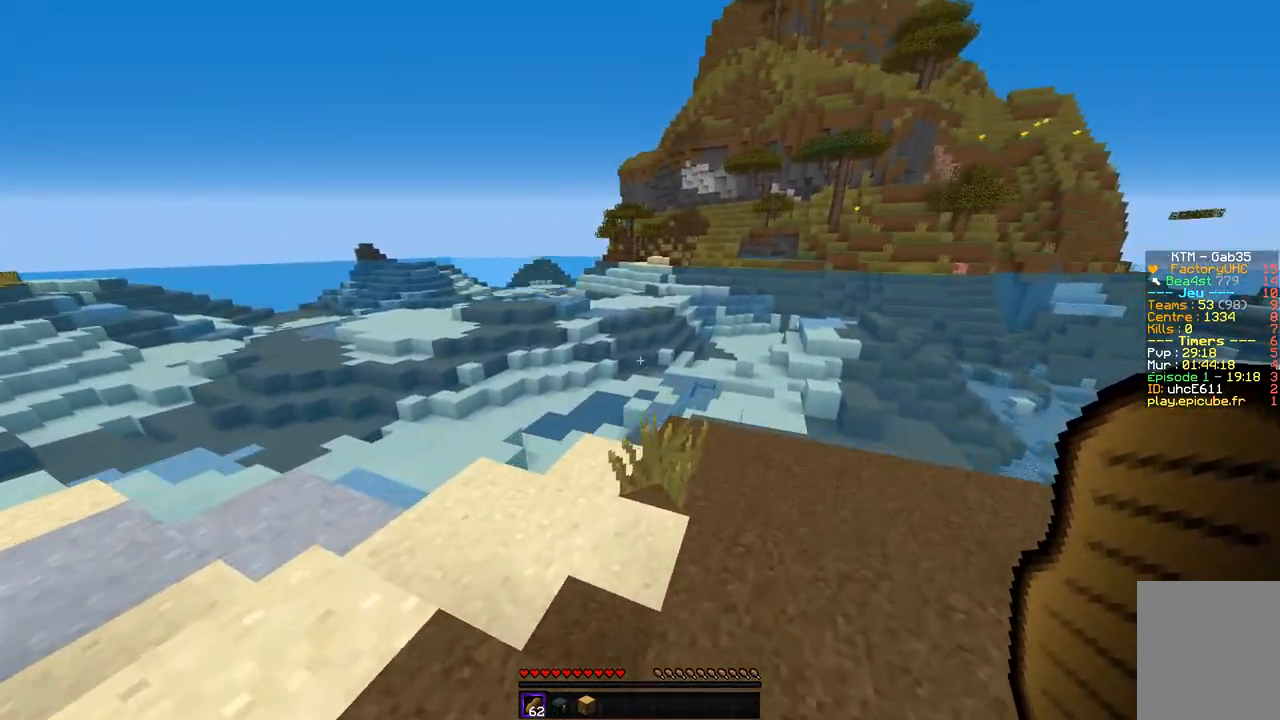
{"keys": ["d", "z"], "mouse": [], "events": [[68, "d", "up"], [286, "d", "down"]]}